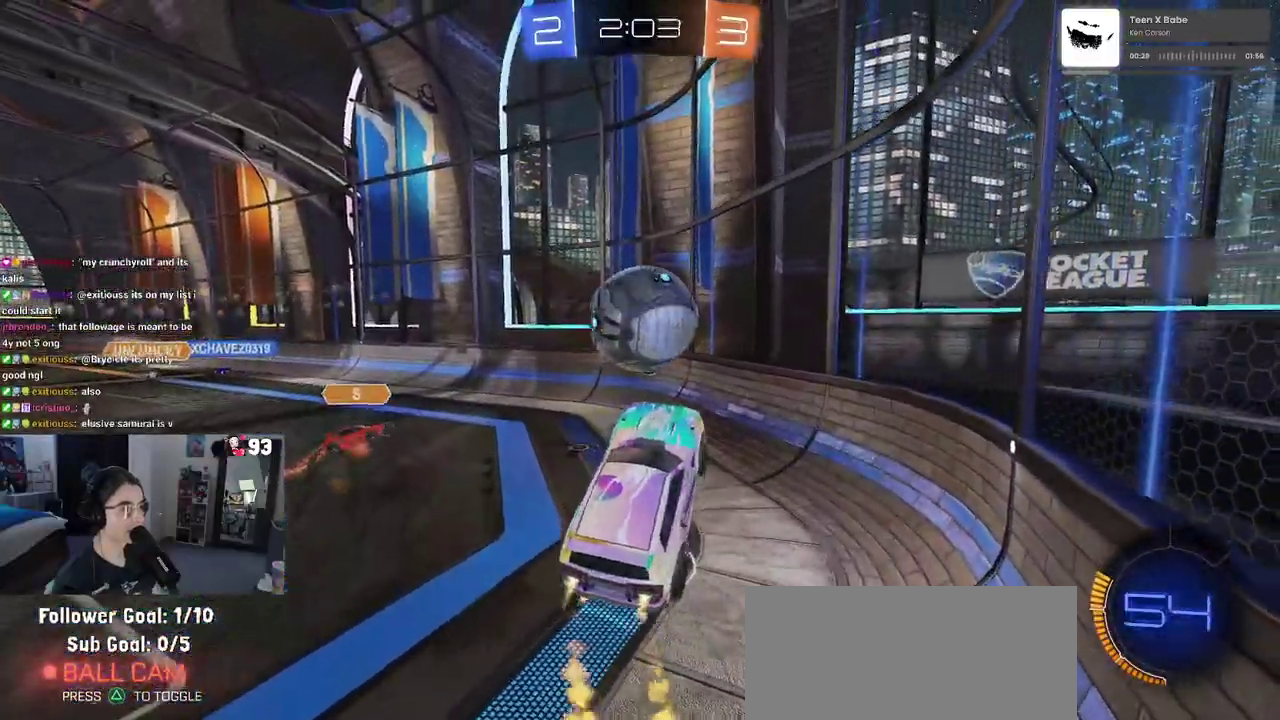
Gameplay with a controller (PlayStation layout); each line is a JSON object with the inputs held at the frame after it. "events" lists button and stick changes between this image and that frame as [ms after this image, input, new state], when the widget could be followed in between. This document gives stick clicks only as held states, not as events. Not read: L1 L2 R1 R2.
{"buttons": [], "left_stick": "down-right", "right_stick": "center"}
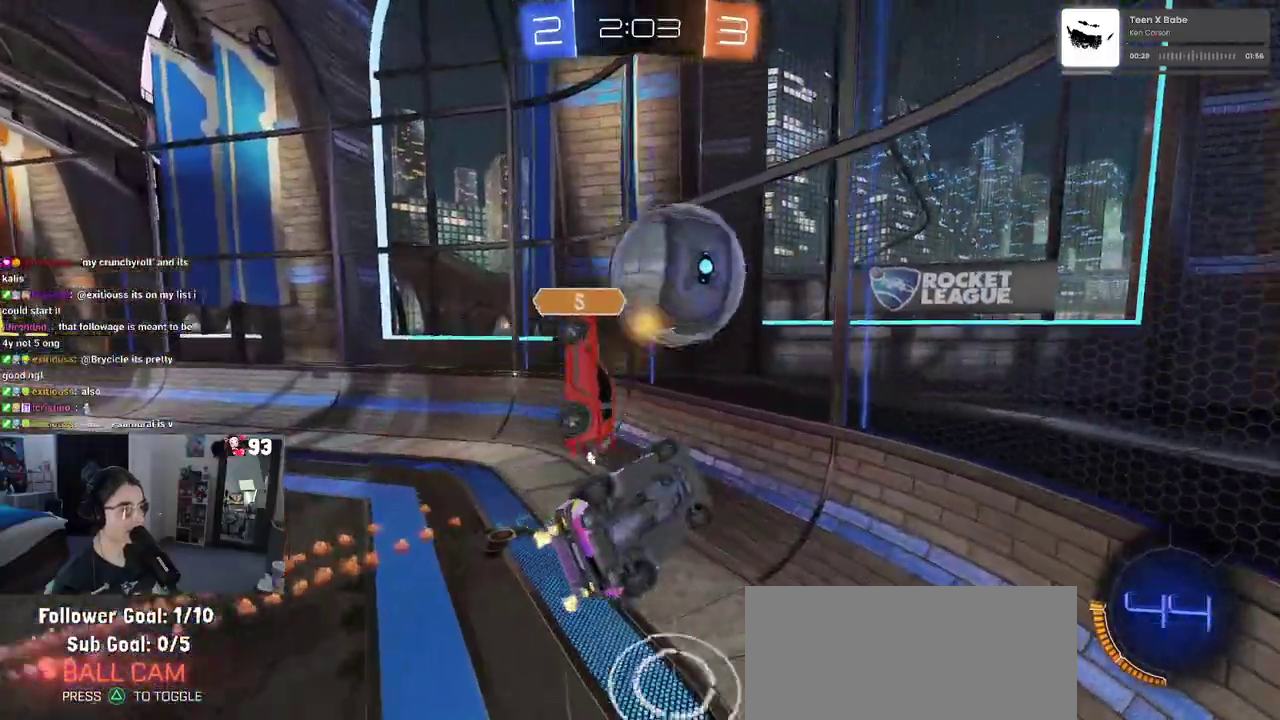
{"buttons": [], "left_stick": "up", "right_stick": "center"}
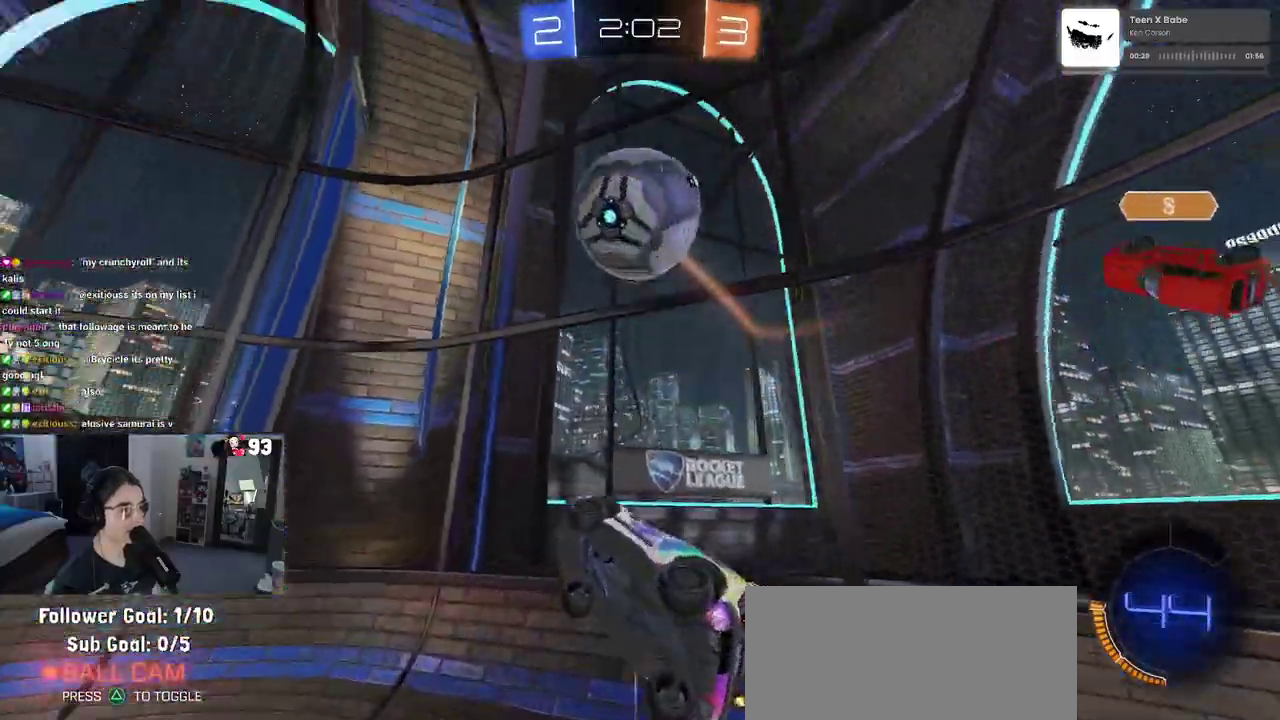
{"buttons": [], "left_stick": "center", "right_stick": "center", "events": [[17, "left_stick", "up-left"], [183, "left_stick", "center"]]}
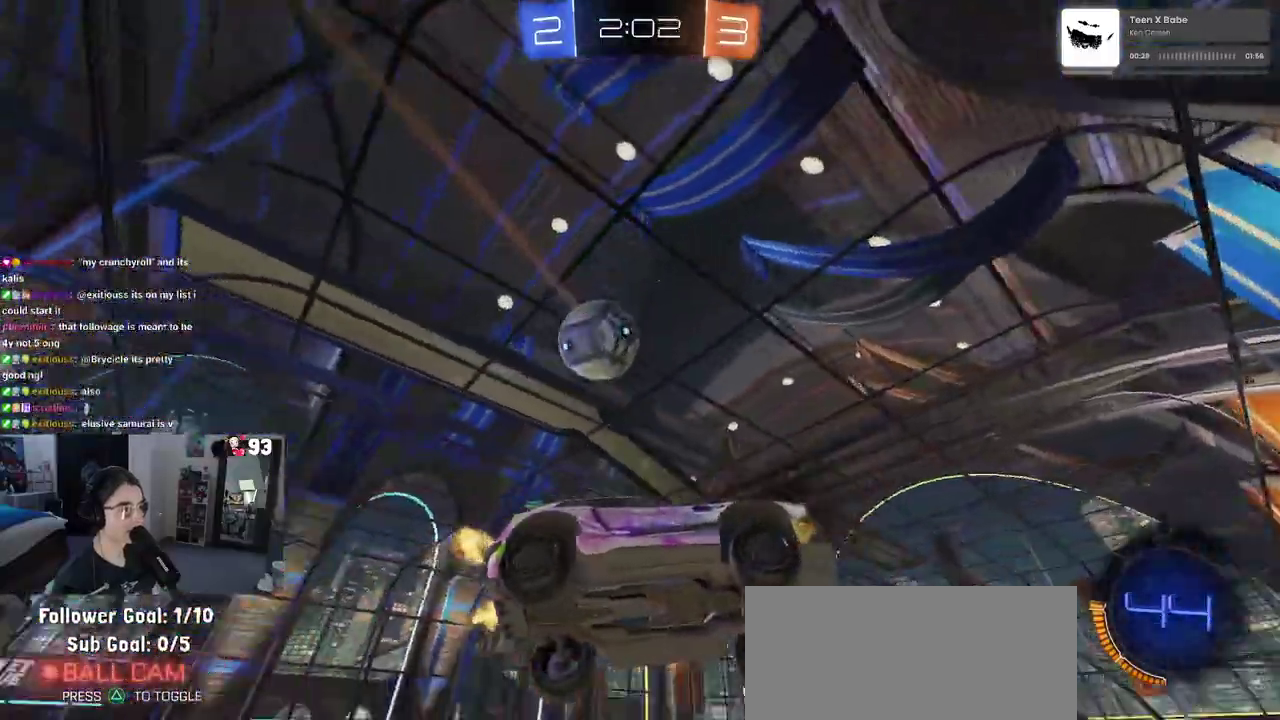
{"buttons": [], "left_stick": "left", "right_stick": "center", "events": [[117, "left_stick", "left"]]}
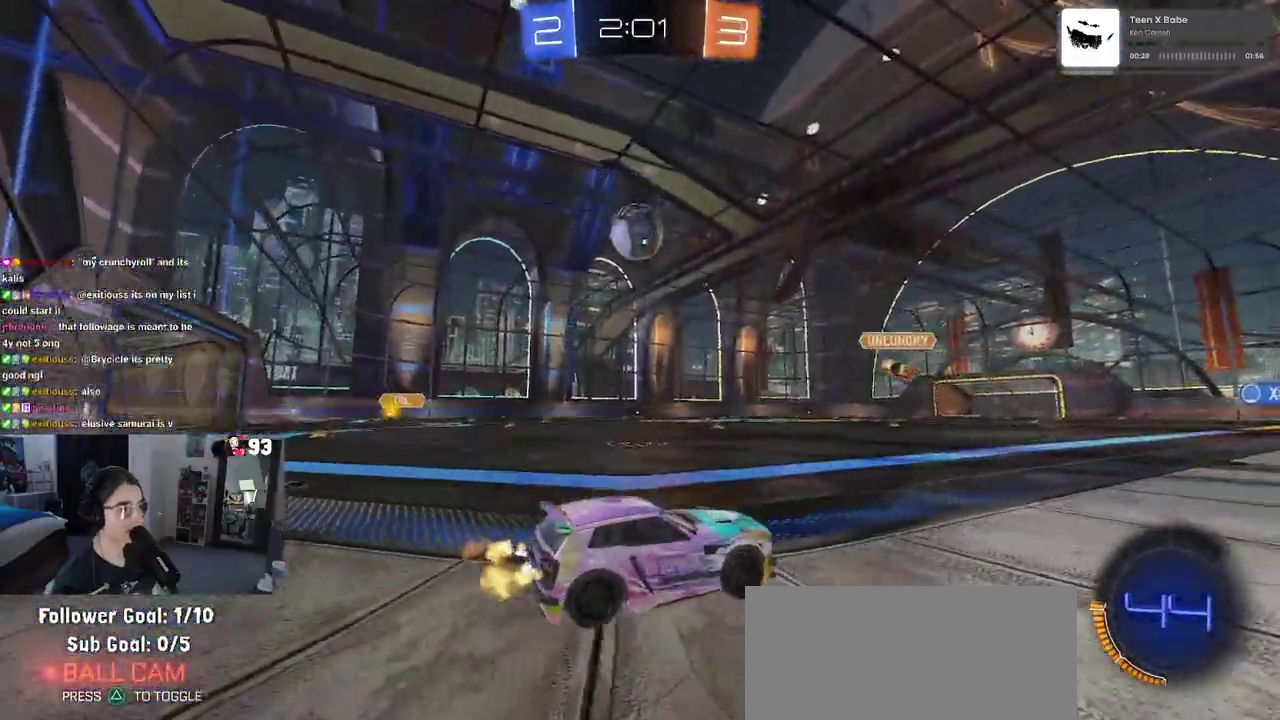
{"buttons": [], "left_stick": "left", "right_stick": "center", "events": []}
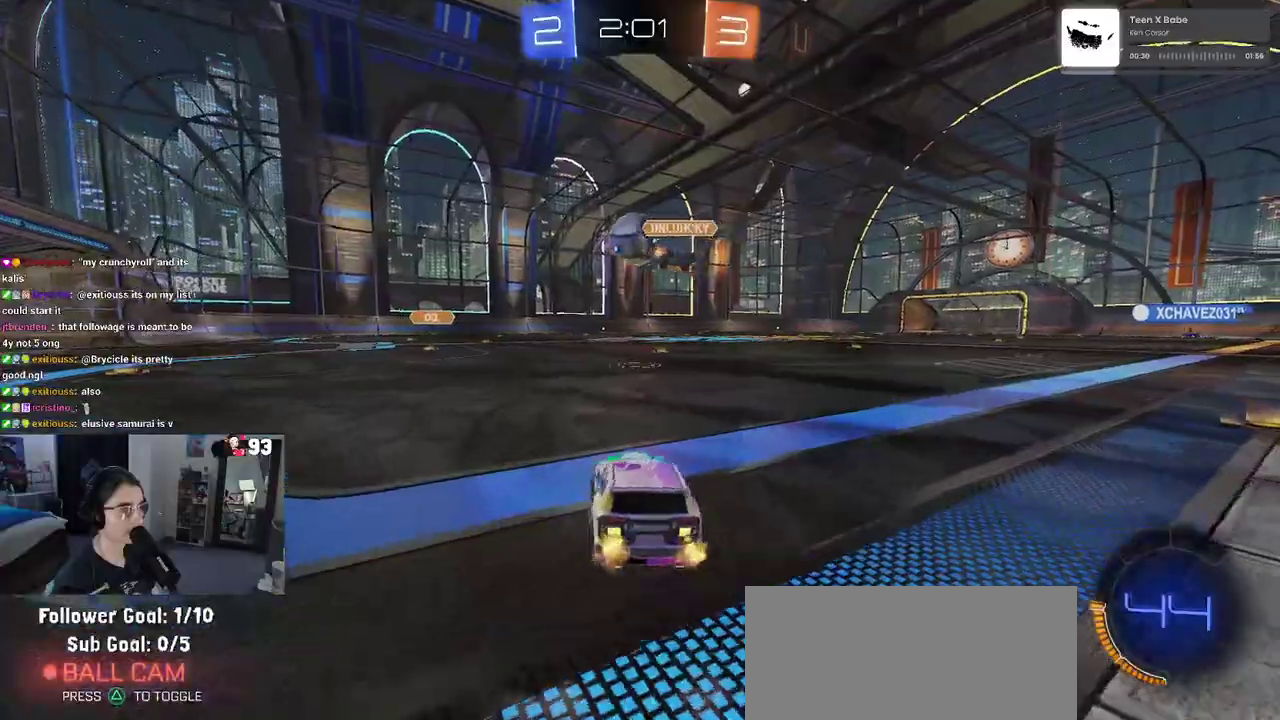
{"buttons": [], "left_stick": "left", "right_stick": "center", "events": [[183, "left_stick", "center"], [333, "left_stick", "left"]]}
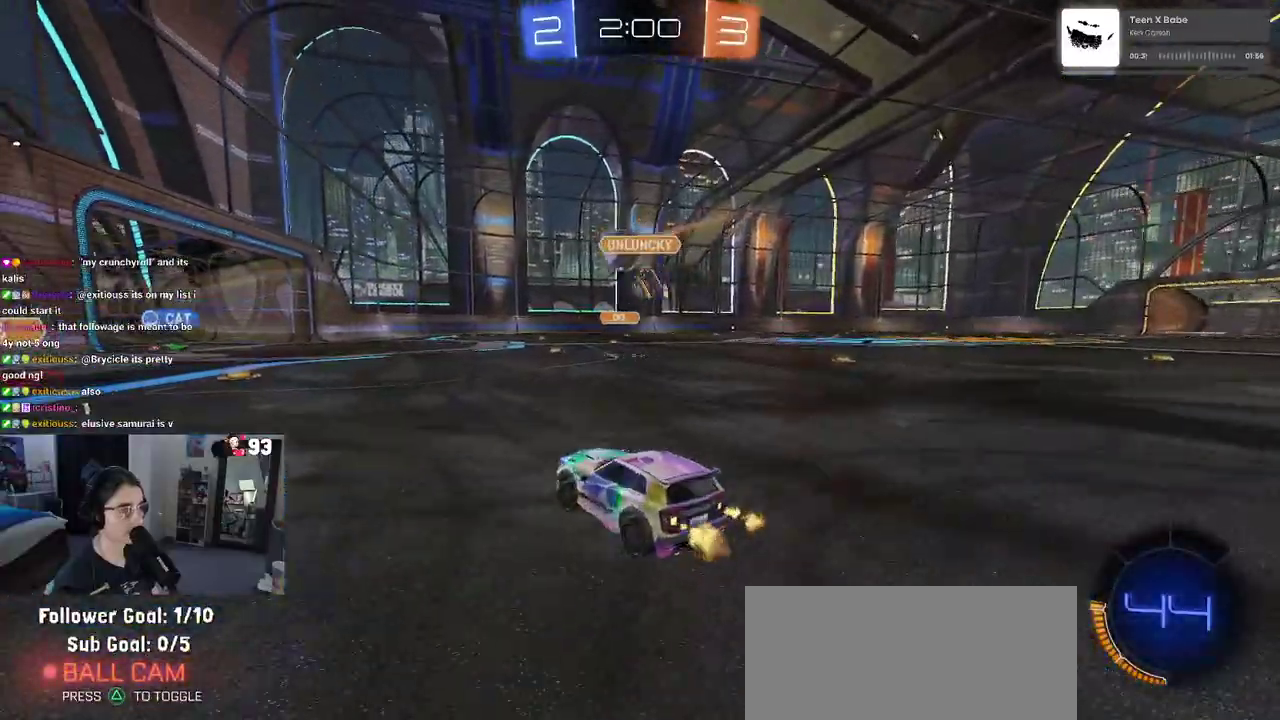
{"buttons": [], "left_stick": "center", "right_stick": "center", "events": [[33, "left_stick", "center"]]}
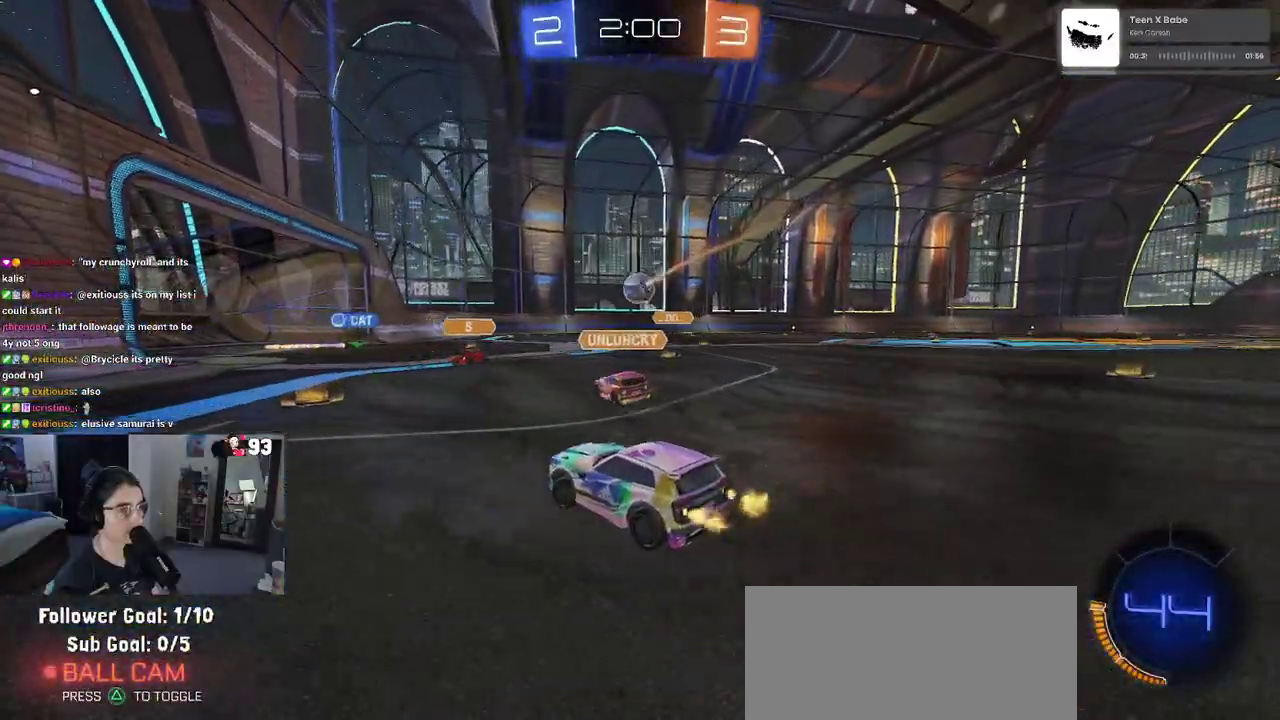
{"buttons": [], "left_stick": "right", "right_stick": "center"}
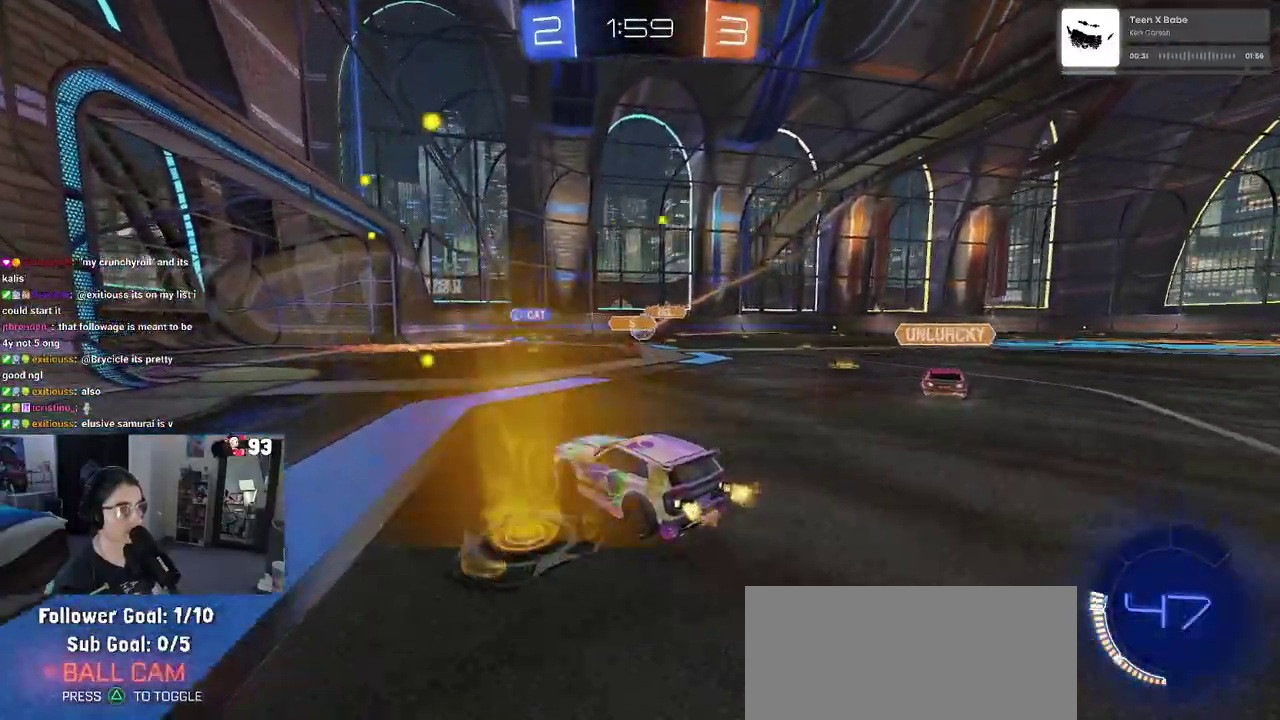
{"buttons": [], "left_stick": "center", "right_stick": "center"}
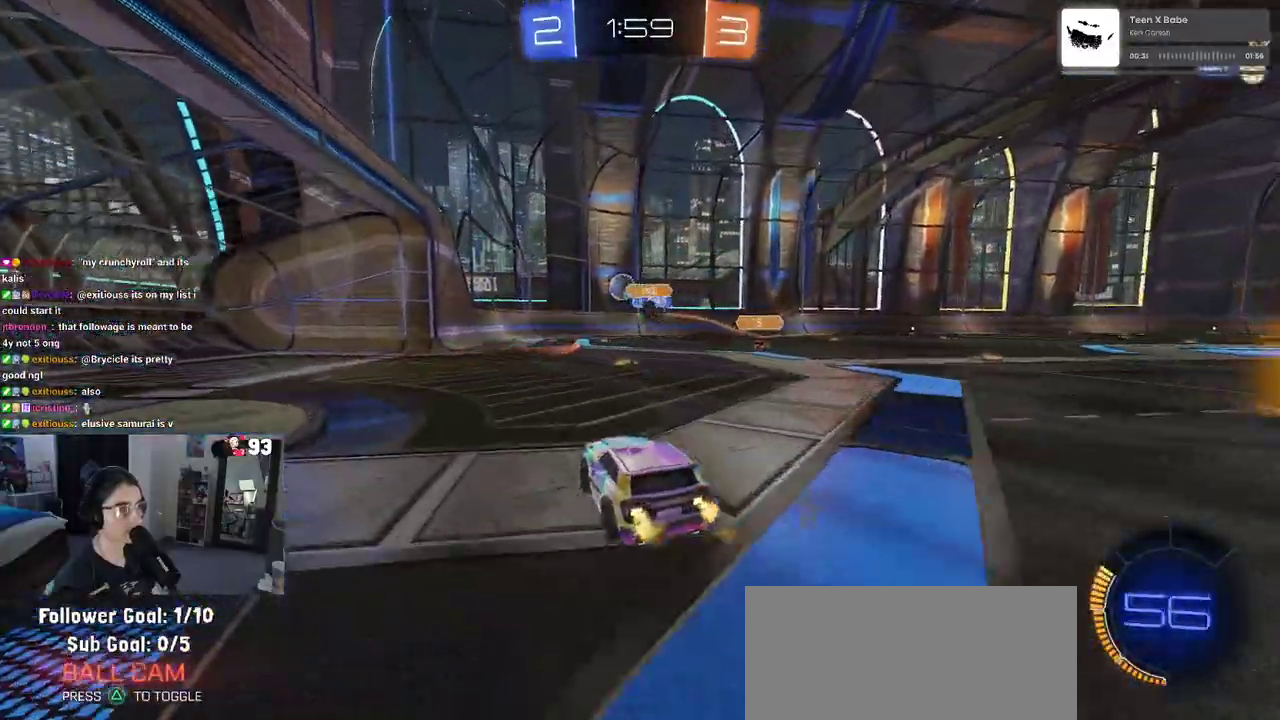
{"buttons": [], "left_stick": "center", "right_stick": "center", "events": [[283, "left_stick", "right"], [417, "left_stick", "center"]]}
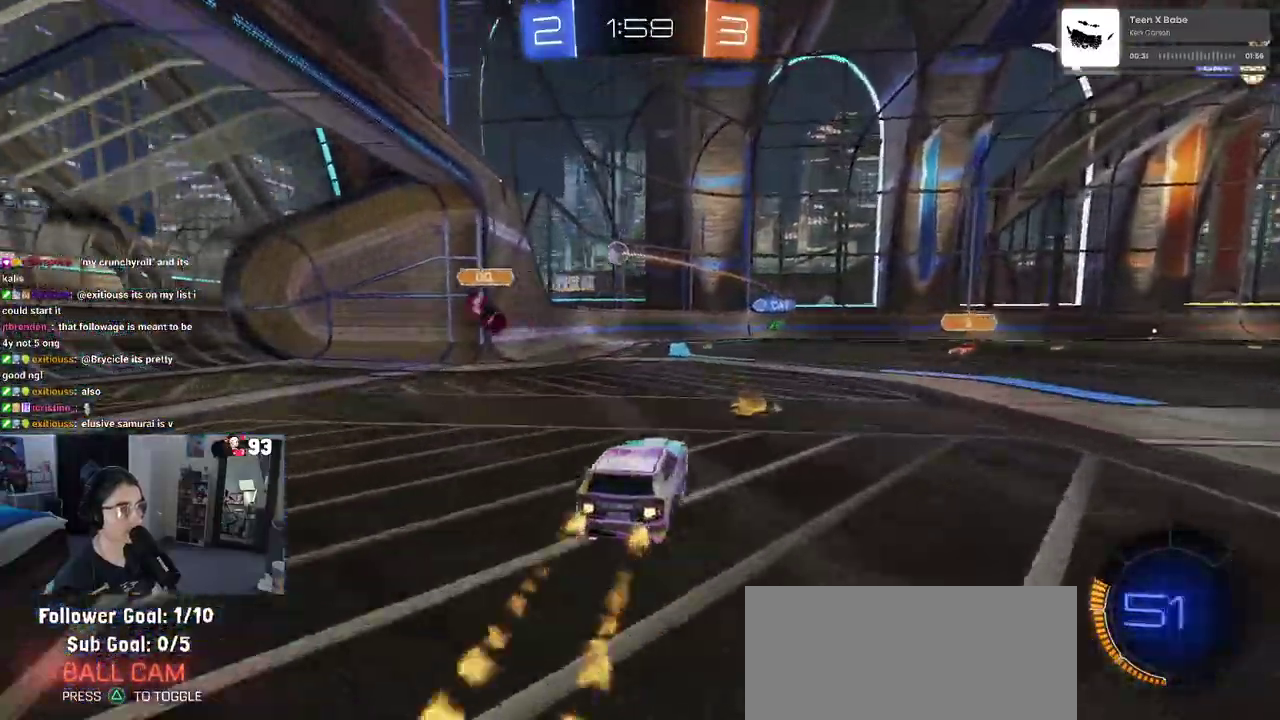
{"buttons": [], "left_stick": "center", "right_stick": "center", "events": [[217, "left_stick", "up-left"], [283, "left_stick", "center"]]}
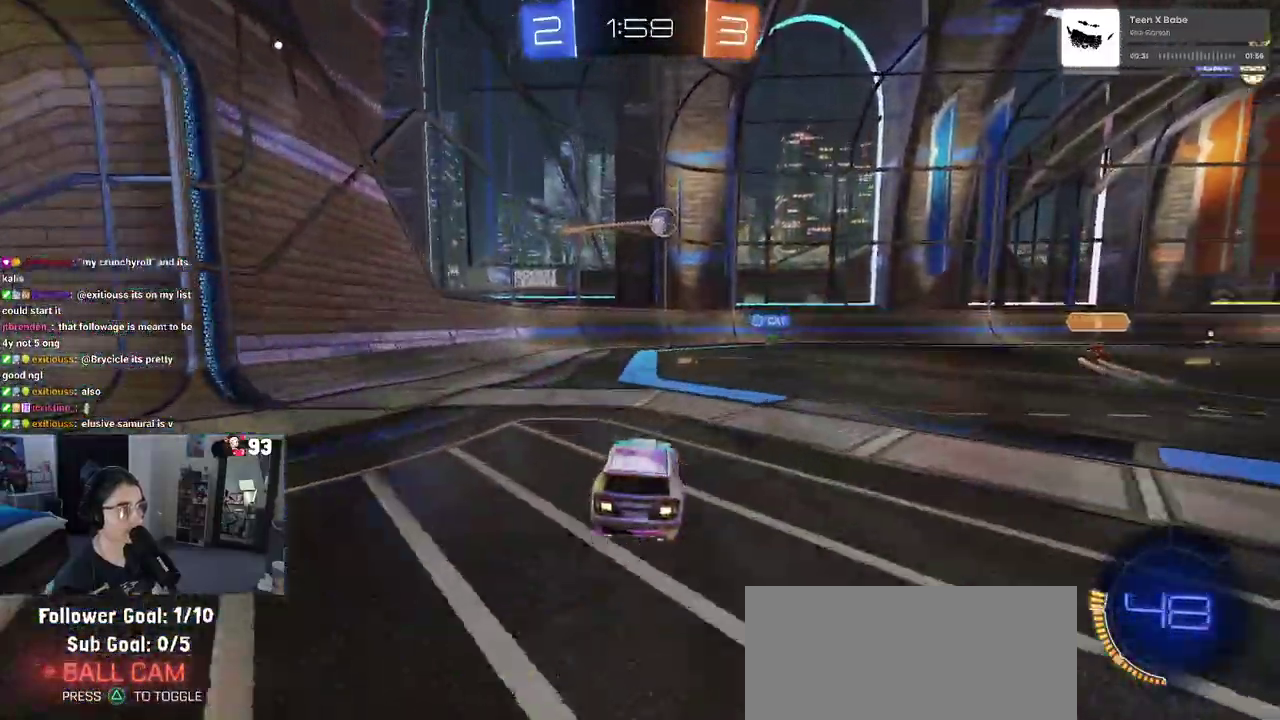
{"buttons": [], "left_stick": "center", "right_stick": "center", "events": []}
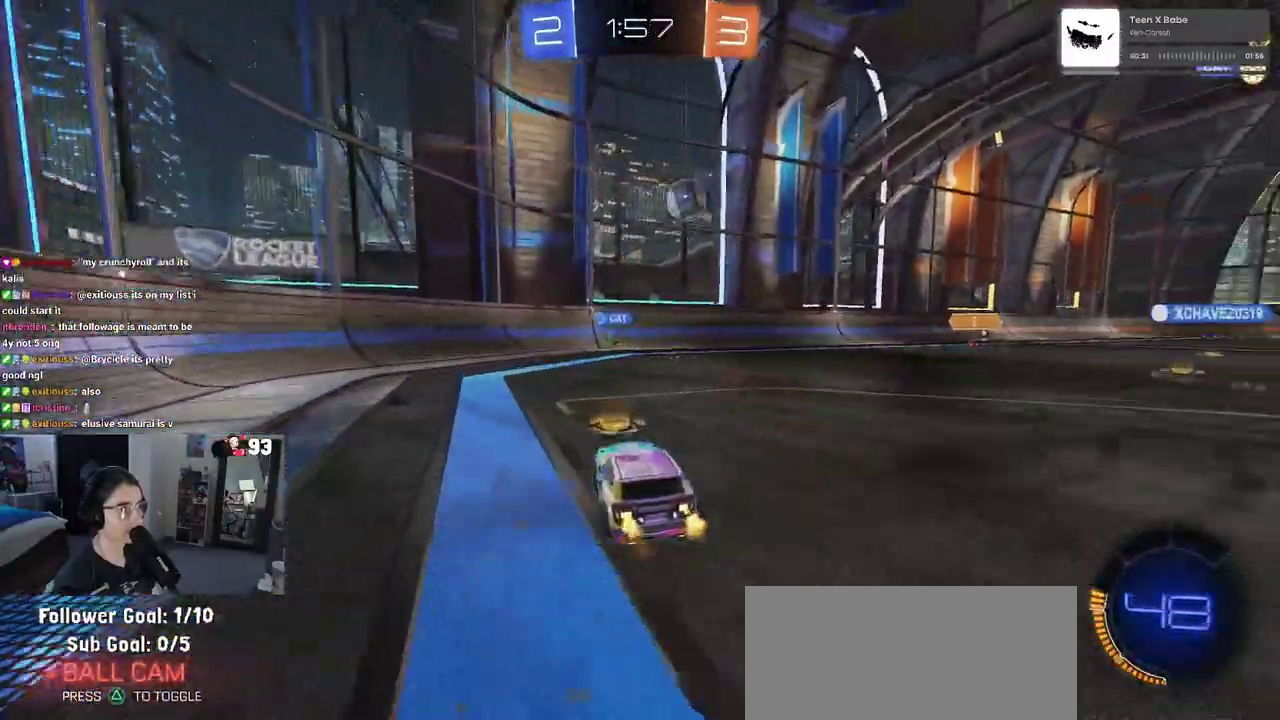
{"buttons": [], "left_stick": "right", "right_stick": "center", "events": [[67, "left_stick", "left"], [117, "SQUARE", "down"], [233, "SQUARE", "up"], [350, "left_stick", "center"], [433, "left_stick", "right"]]}
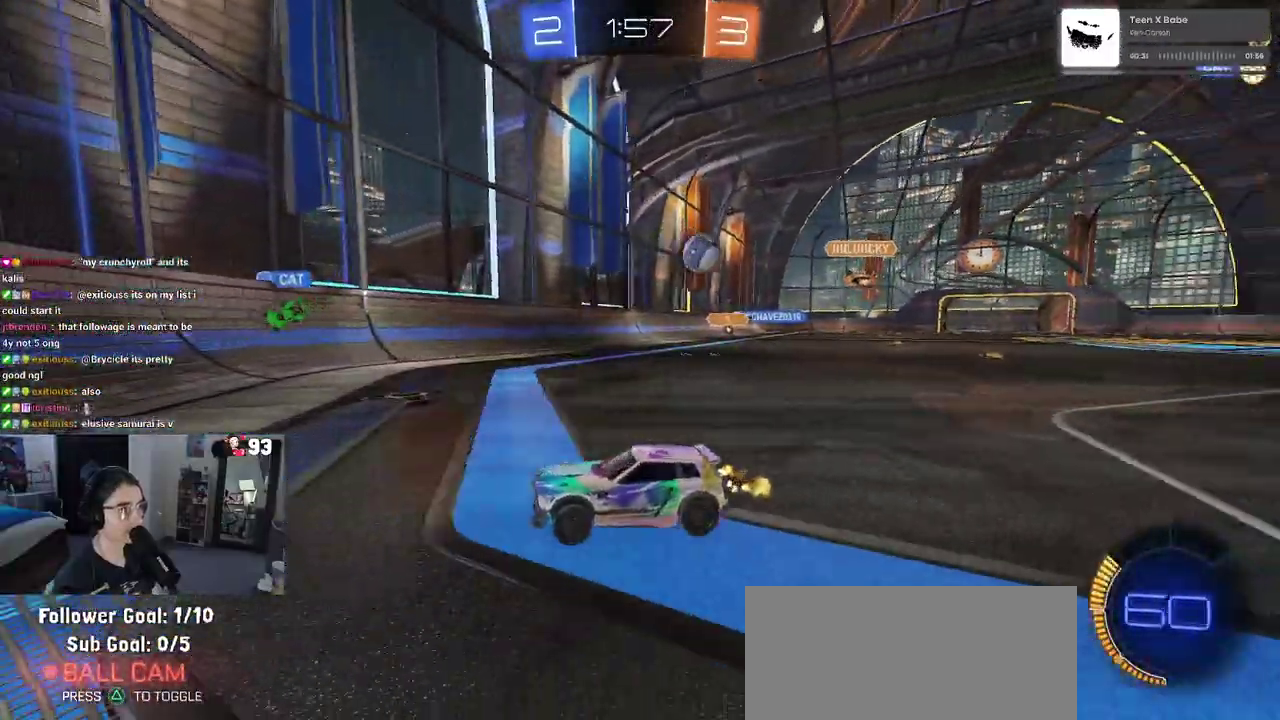
{"buttons": [], "left_stick": "left", "right_stick": "center", "events": [[17, "left_stick", "center"], [83, "left_stick", "left"], [133, "SQUARE", "down"], [250, "SQUARE", "up"]]}
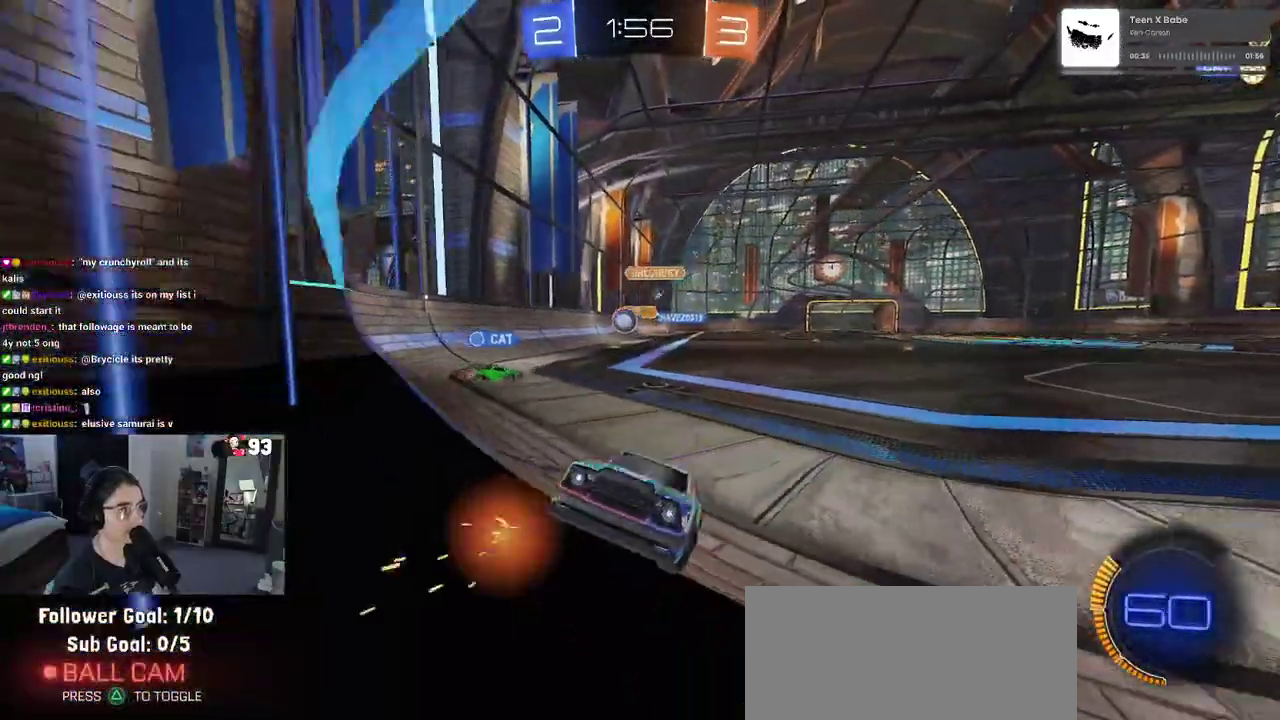
{"buttons": [], "left_stick": "left", "right_stick": "center", "events": [[133, "SQUARE", "down"], [250, "SQUARE", "up"]]}
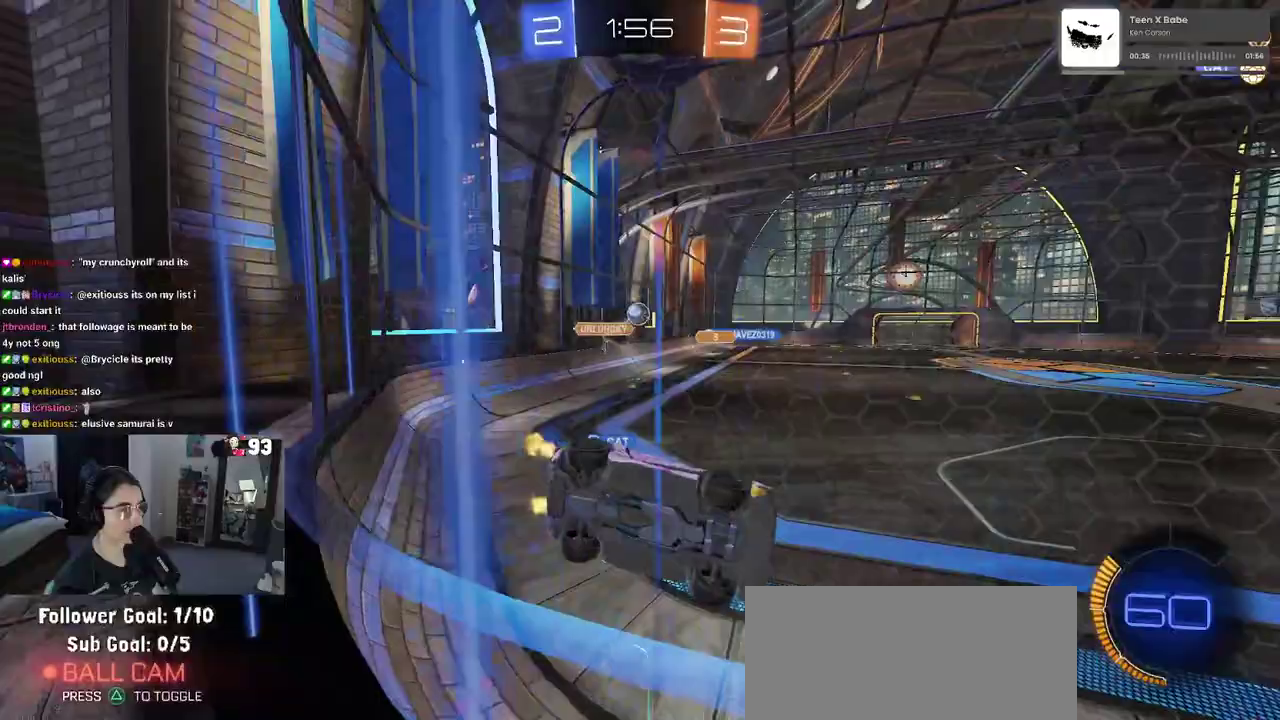
{"buttons": [], "left_stick": "left", "right_stick": "center", "events": [[183, "left_stick", "center"], [383, "left_stick", "left"]]}
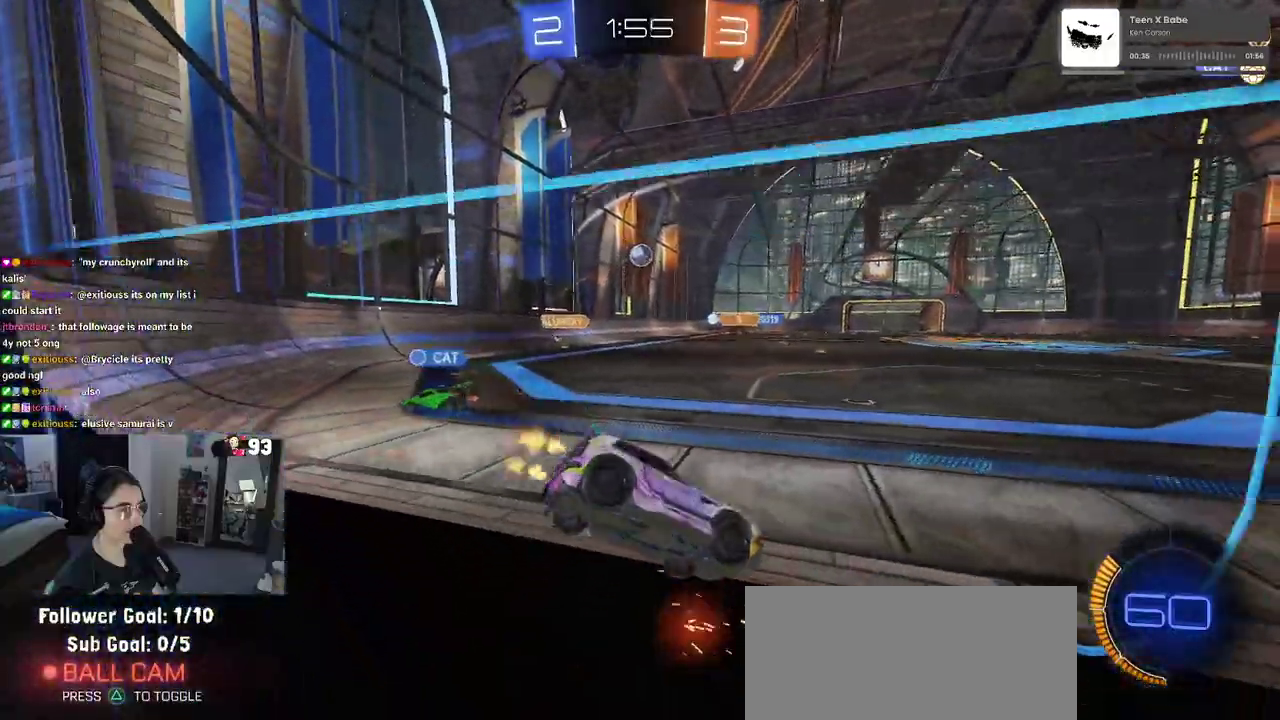
{"buttons": [], "left_stick": "center", "right_stick": "center", "events": [[33, "left_stick", "center"], [100, "left_stick", "left"], [483, "left_stick", "center"]]}
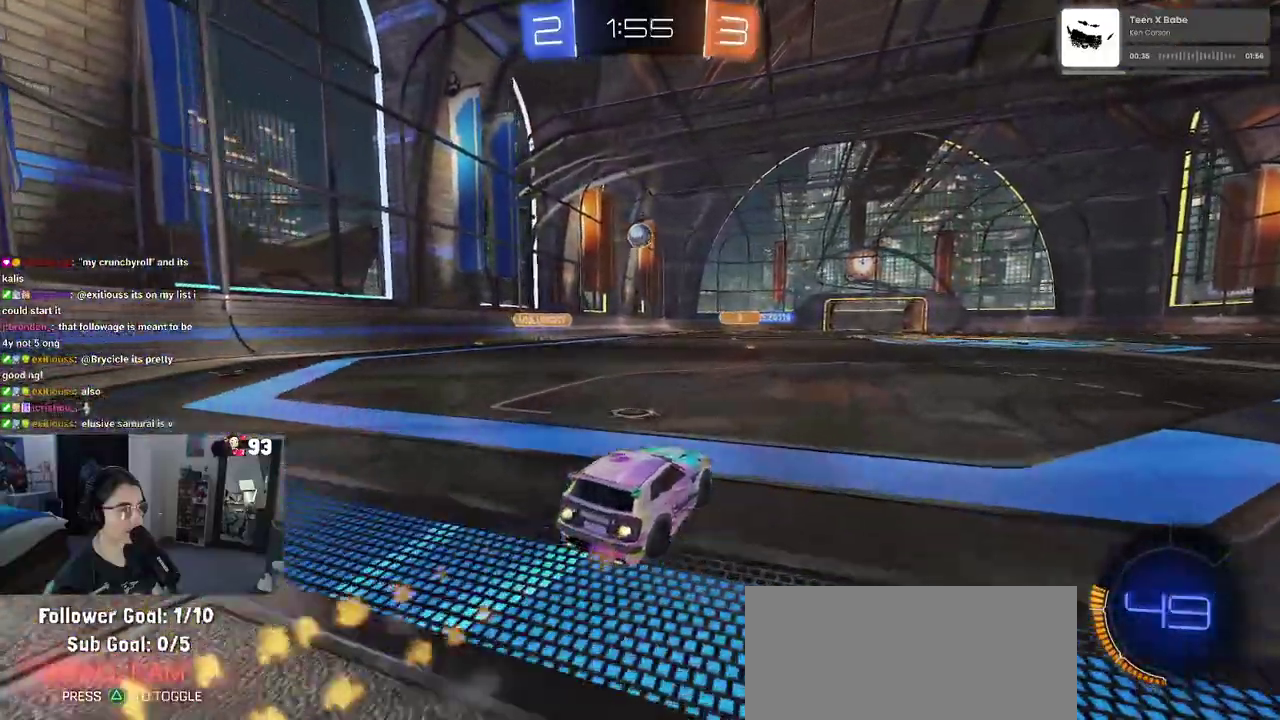
{"buttons": [], "left_stick": "center", "right_stick": "center", "events": []}
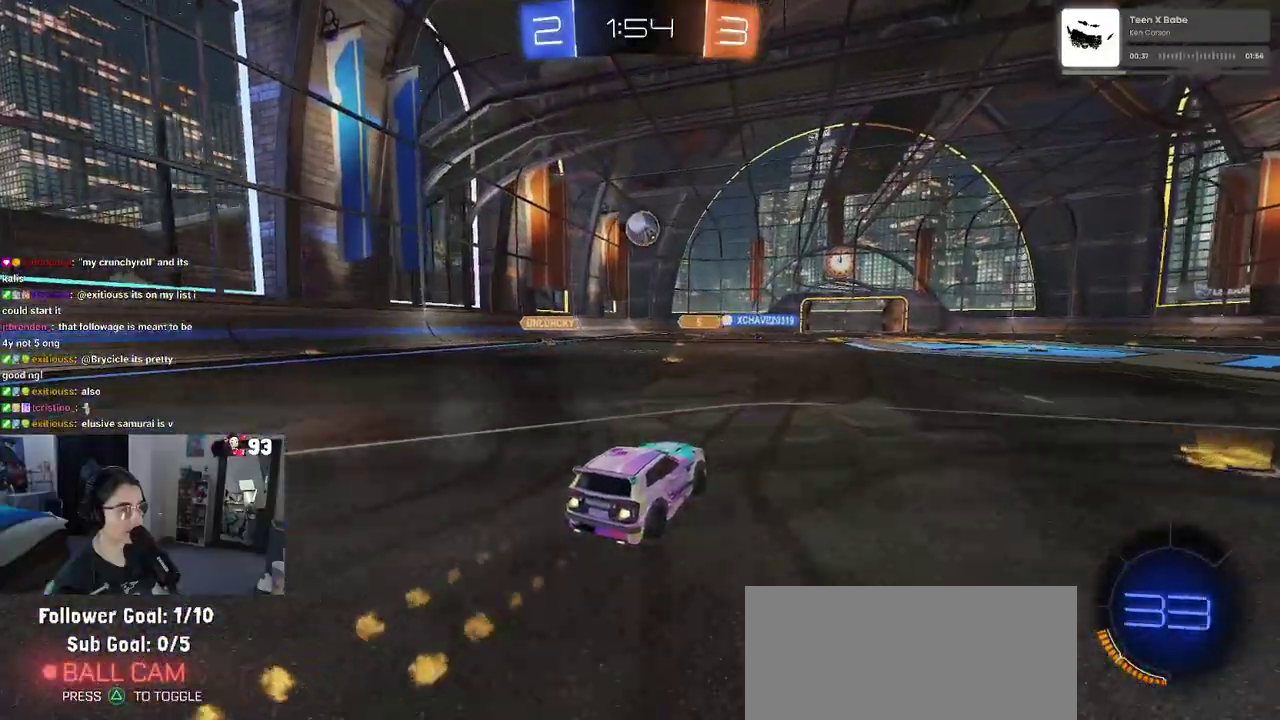
{"buttons": [], "left_stick": "center", "right_stick": "center"}
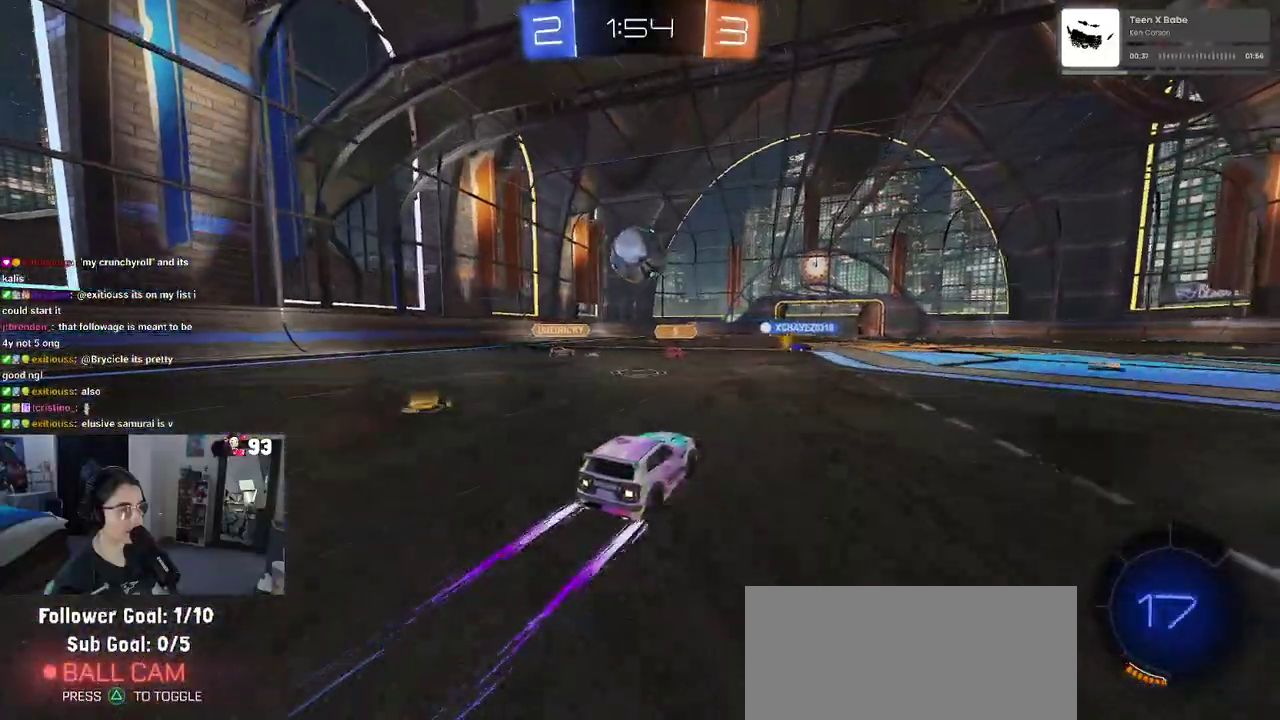
{"buttons": ["SQUARE"], "left_stick": "down", "right_stick": "center"}
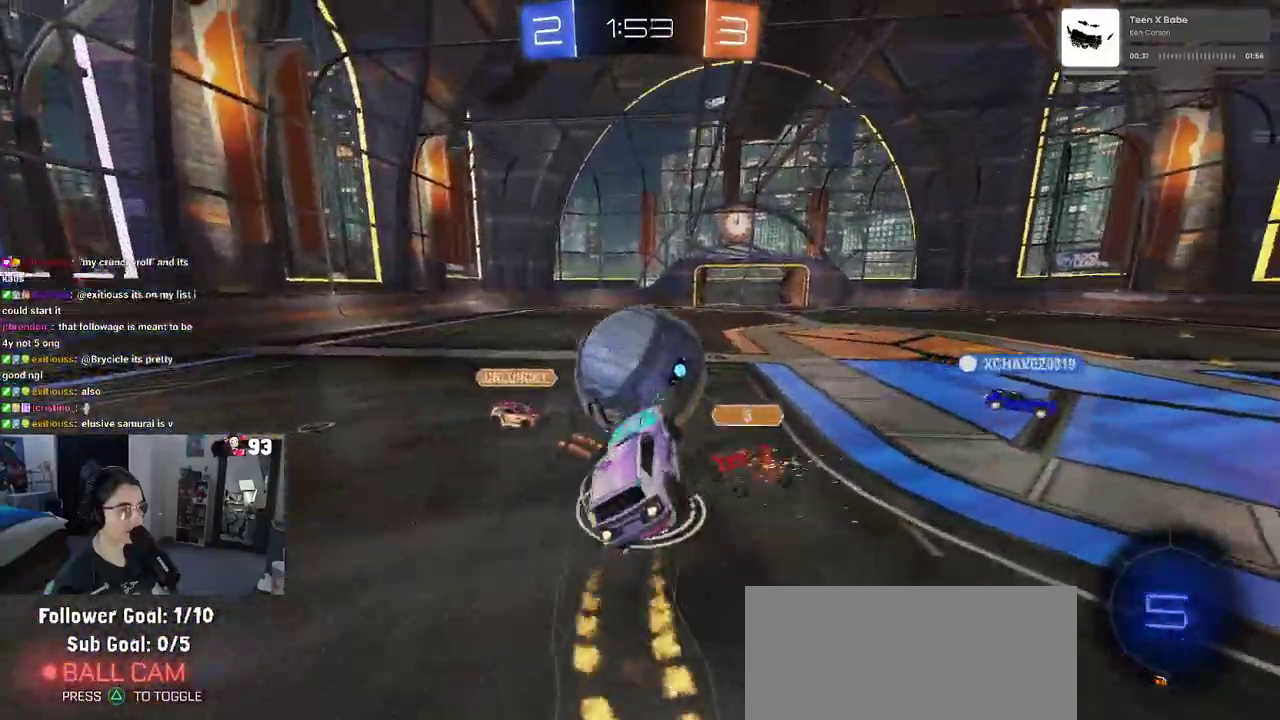
{"buttons": ["SQUARE"], "left_stick": "down", "right_stick": "center", "events": []}
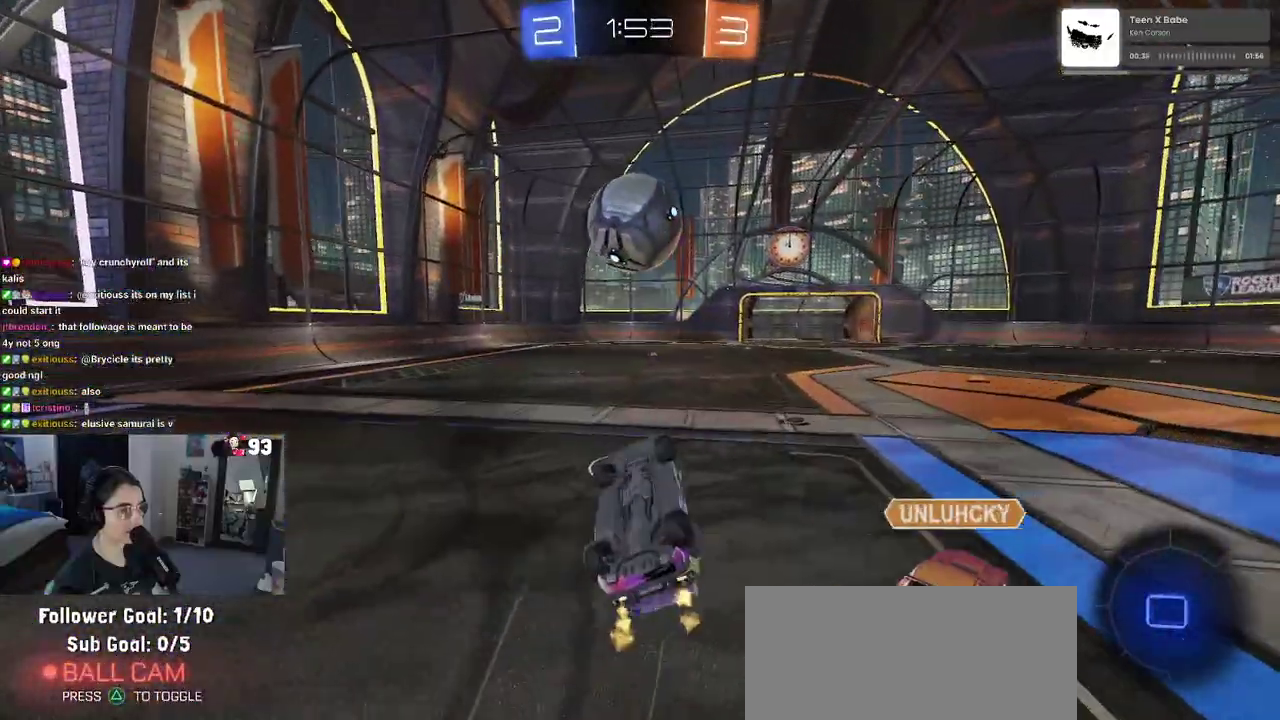
{"buttons": [], "left_stick": "center", "right_stick": "center", "events": [[50, "left_stick", "up-left"], [183, "left_stick", "left"], [283, "left_stick", "up"], [350, "SQUARE", "up"], [400, "left_stick", "up-right"], [483, "left_stick", "center"]]}
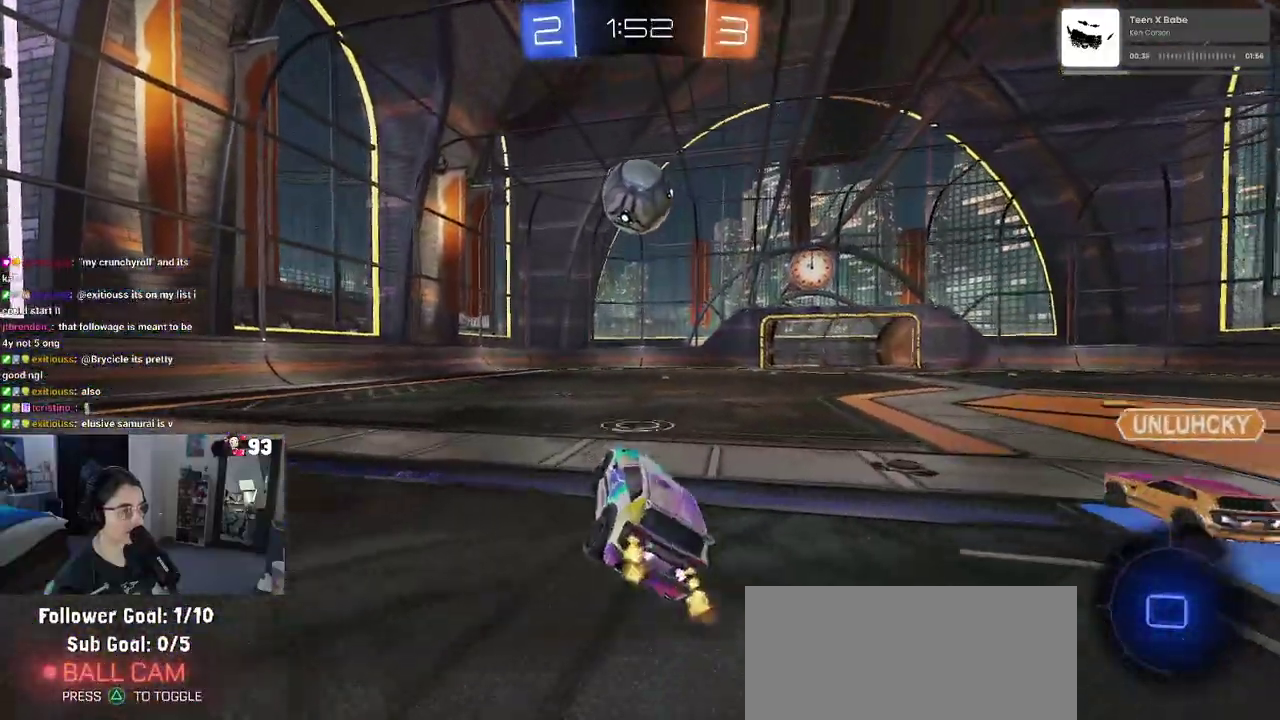
{"buttons": ["CROSS", "SQUARE"], "left_stick": "down", "right_stick": "center"}
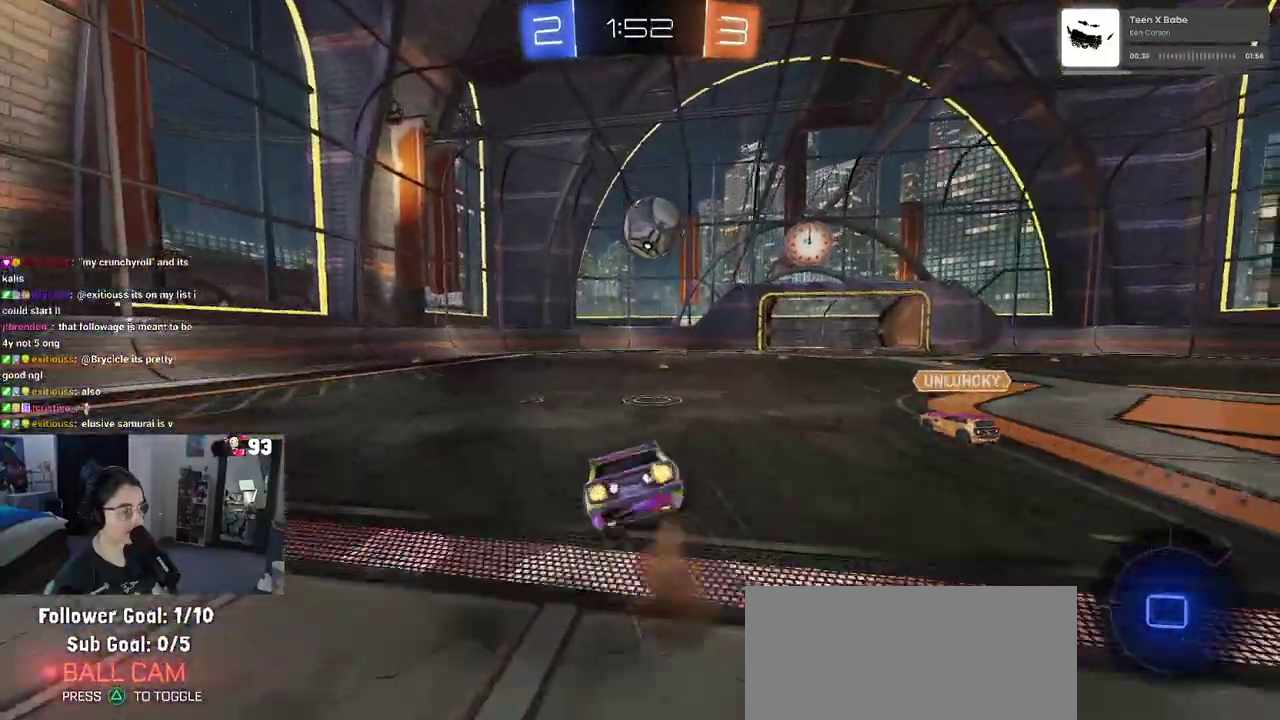
{"buttons": ["SQUARE"], "left_stick": "down-left", "right_stick": "center"}